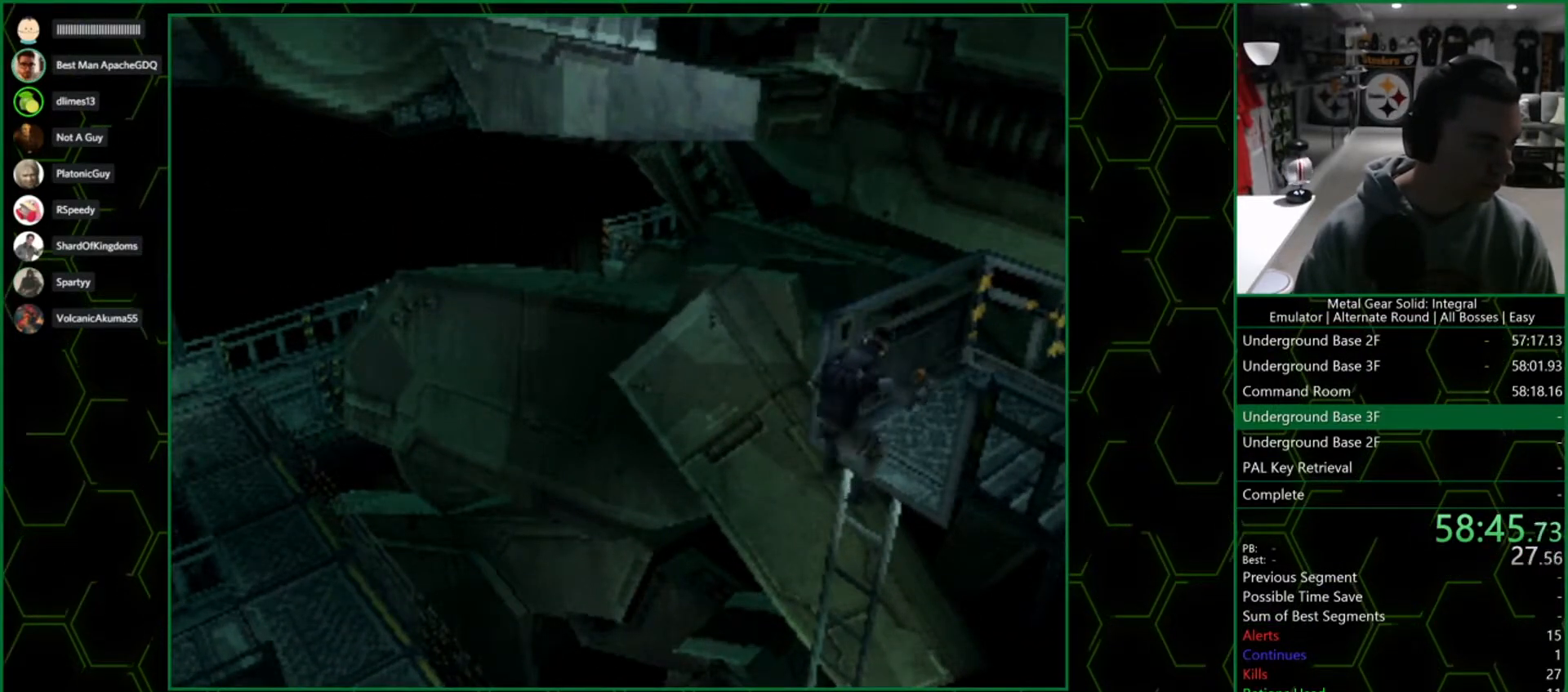
Gameplay with a controller (PlayStation layout); each line is a JSON object with the inputs held at the frame after it. "events" lists button and stick changes between this image and that frame as [ms after this image, input, new state], when the widget could be followed in between.
{"buttons": [], "left_stick": "right", "right_stick": "center", "events": []}
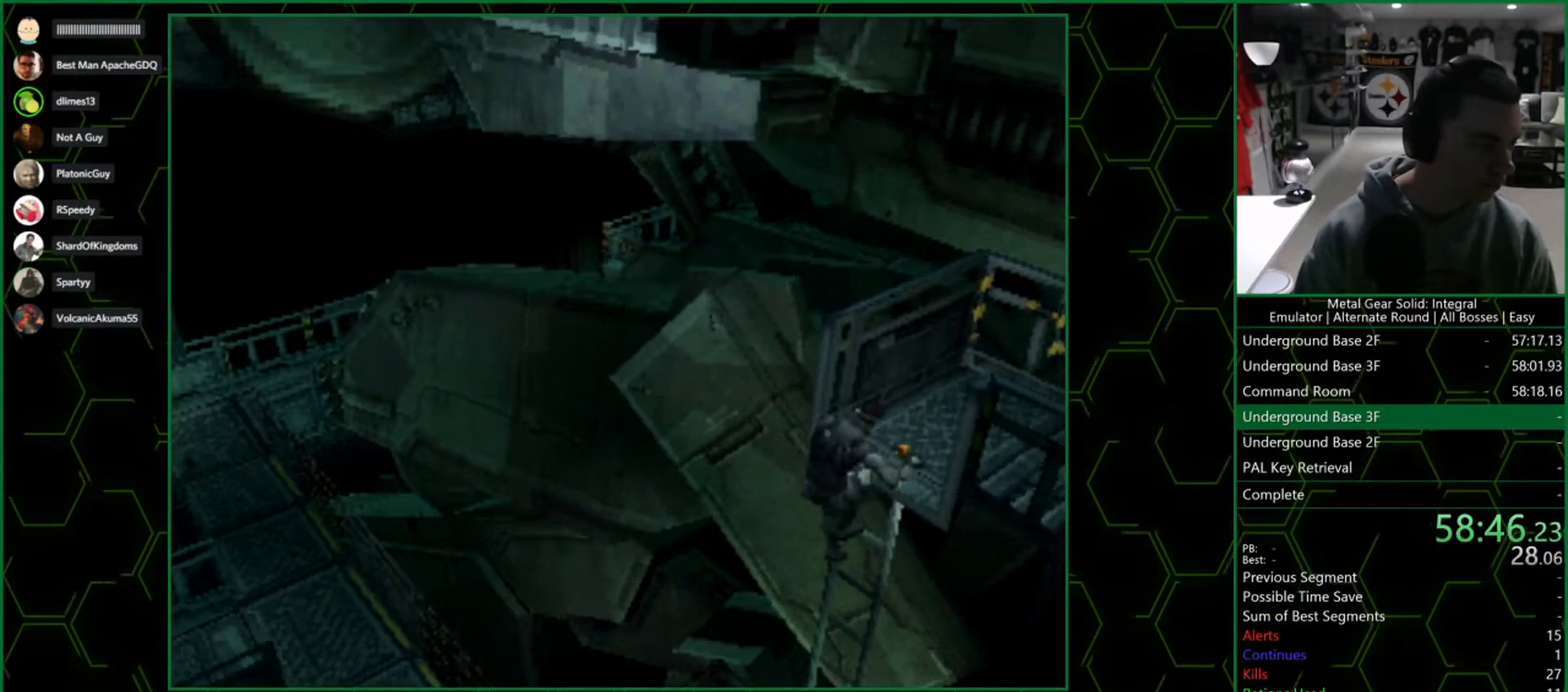
{"buttons": [], "left_stick": "down-right", "right_stick": "center", "events": [[467, "left_stick", "down-right"]]}
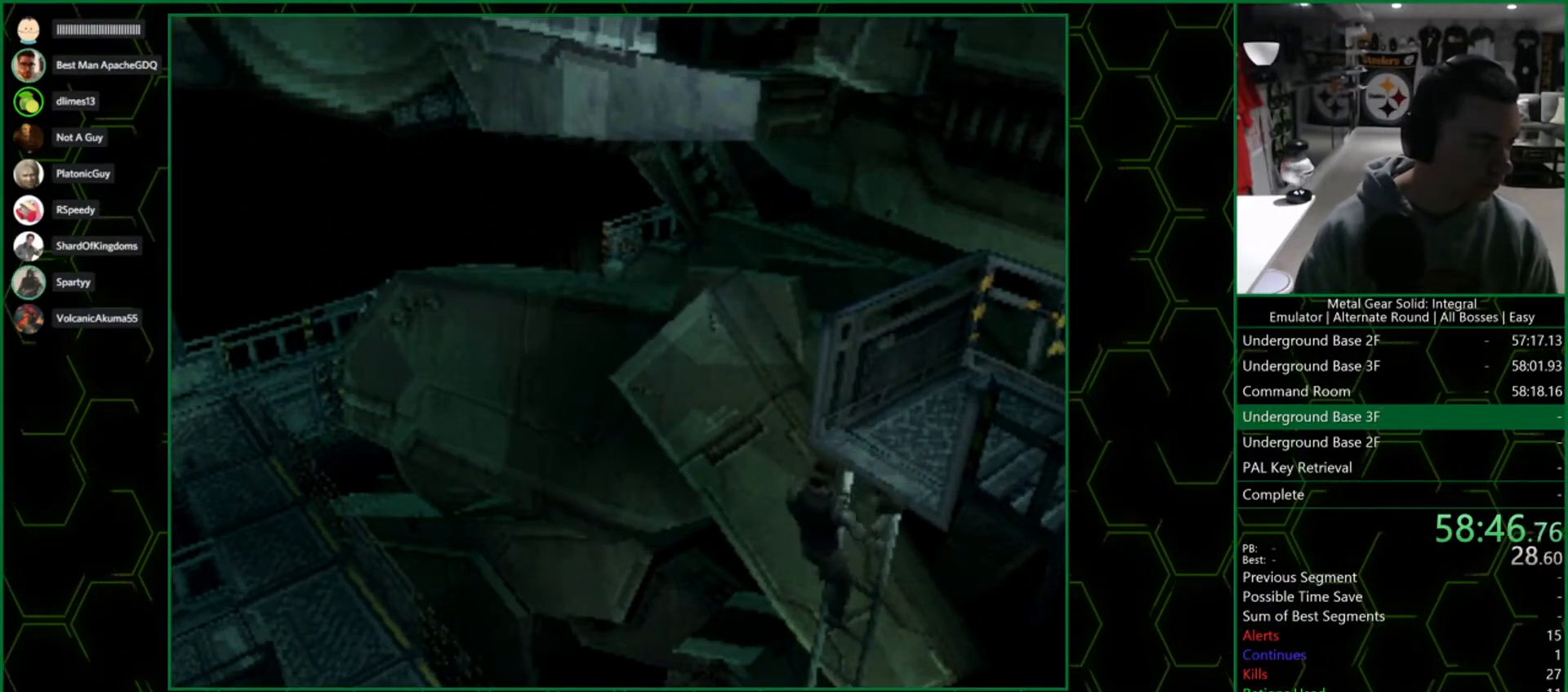
{"buttons": [], "left_stick": "center", "right_stick": "center", "events": [[17, "left_stick", "down"], [167, "left_stick", "down-right"], [433, "left_stick", "center"]]}
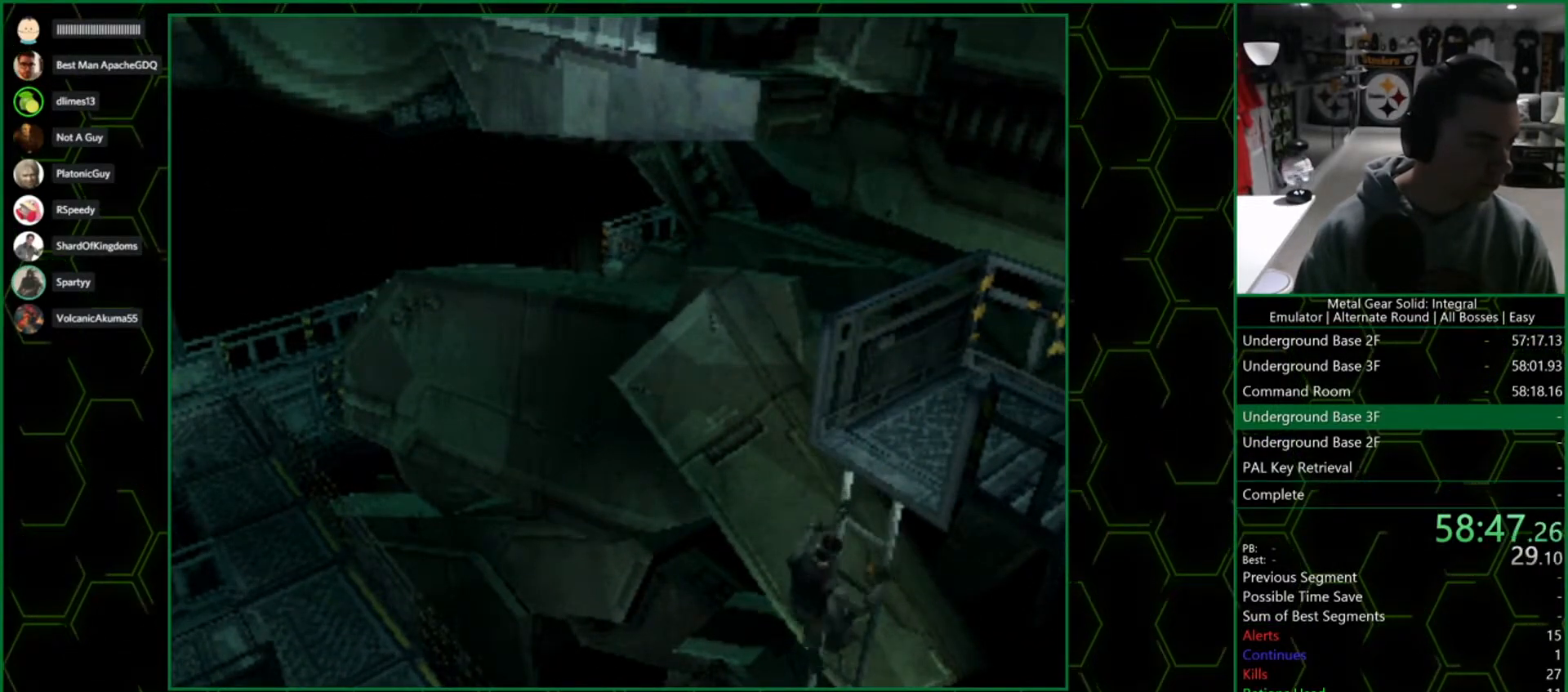
{"buttons": [], "left_stick": "center", "right_stick": "center", "events": []}
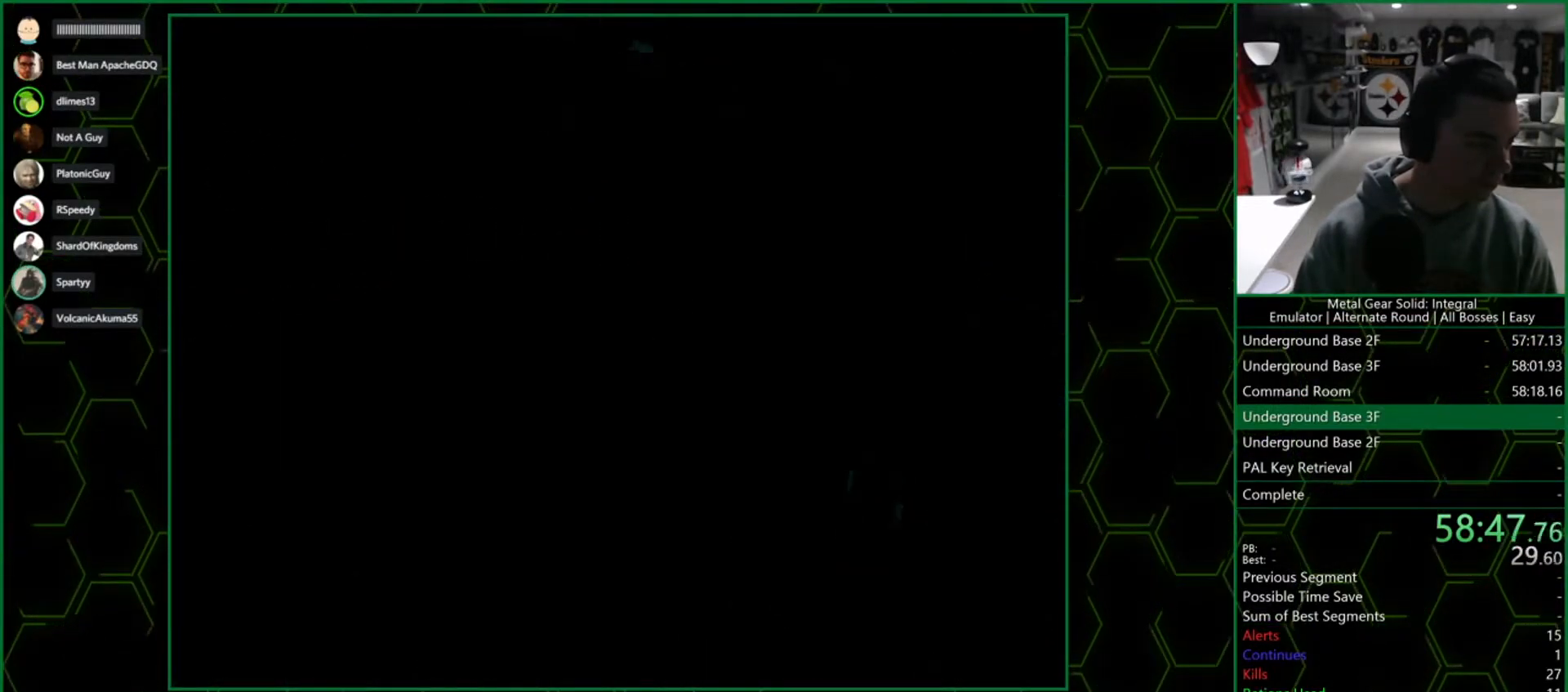
{"buttons": [], "left_stick": "center", "right_stick": "center", "events": []}
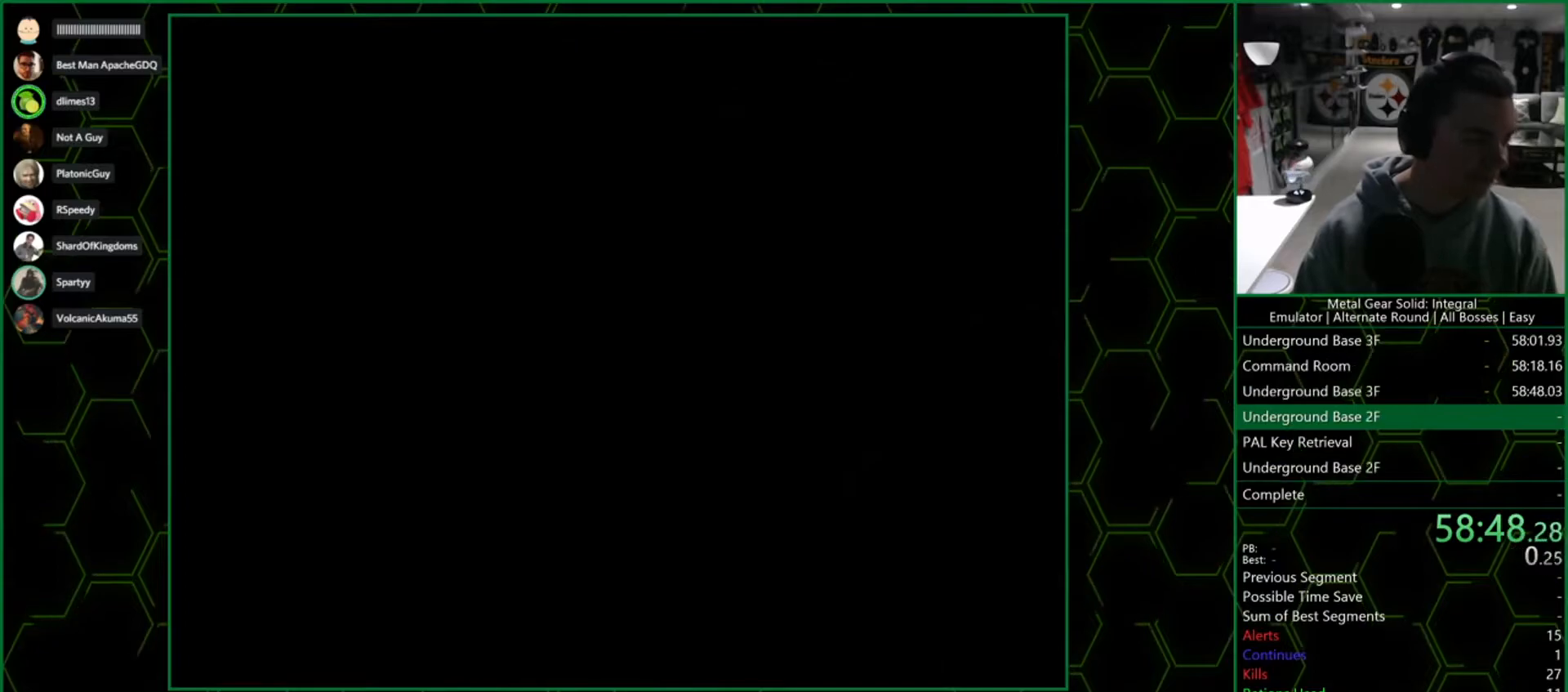
{"buttons": [], "left_stick": "right", "right_stick": "center", "events": [[67, "left_stick", "right"]]}
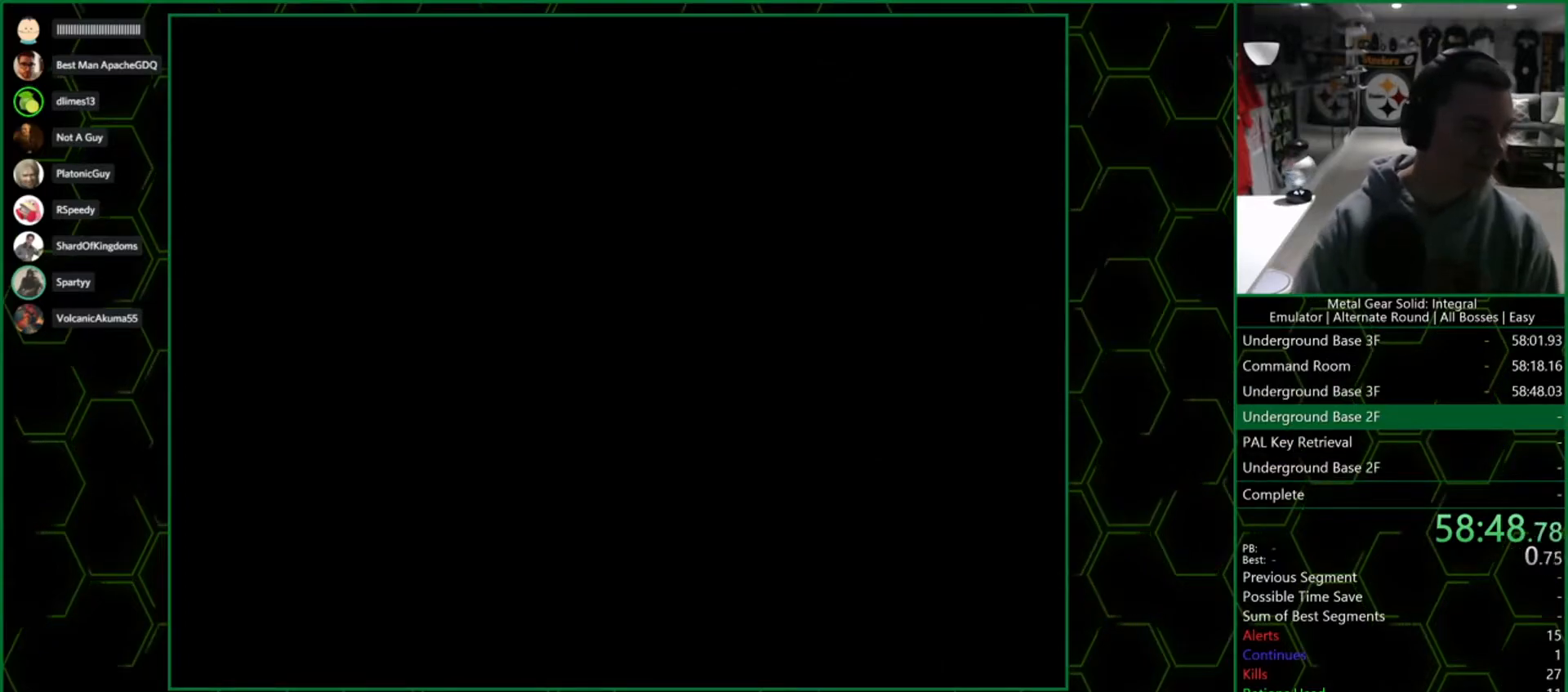
{"buttons": [], "left_stick": "right", "right_stick": "center", "events": []}
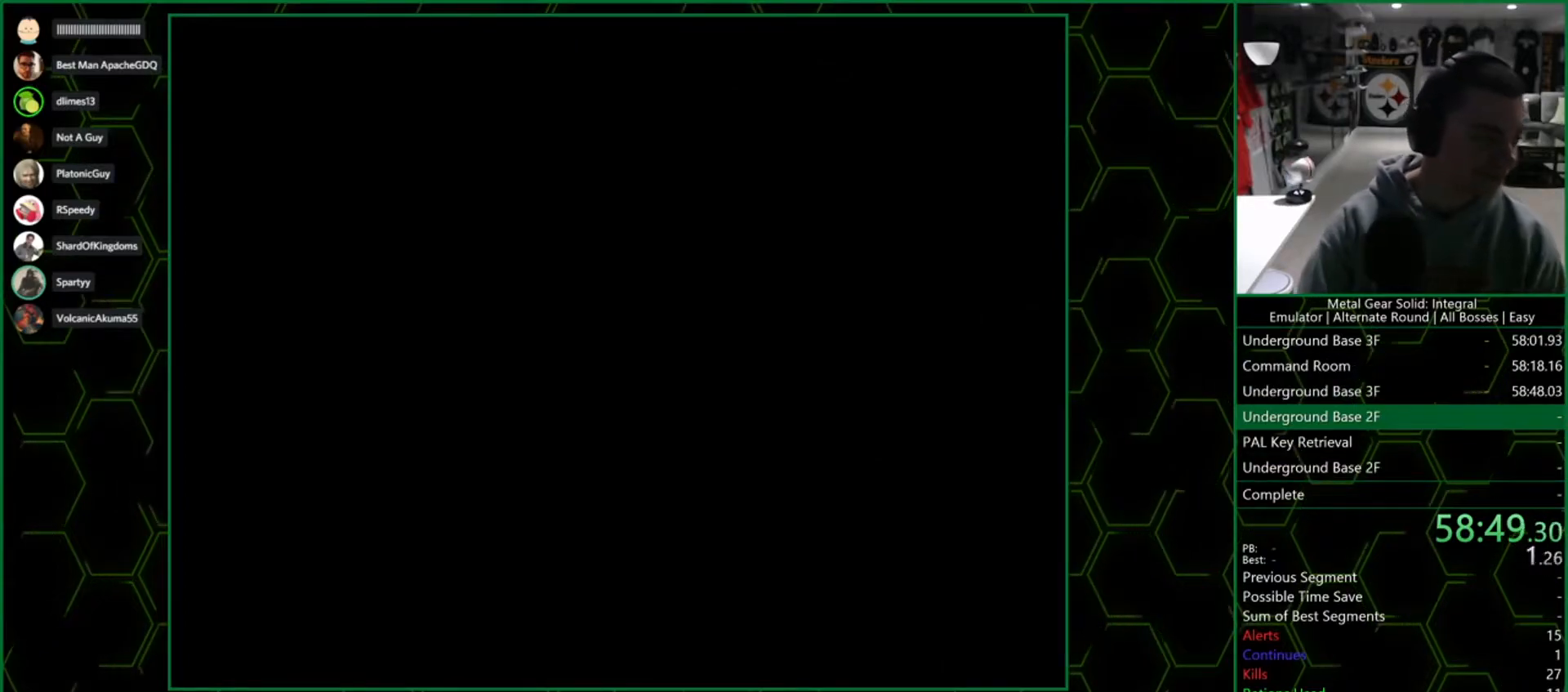
{"buttons": [], "left_stick": "down-right", "right_stick": "center", "events": [[33, "left_stick", "down-right"]]}
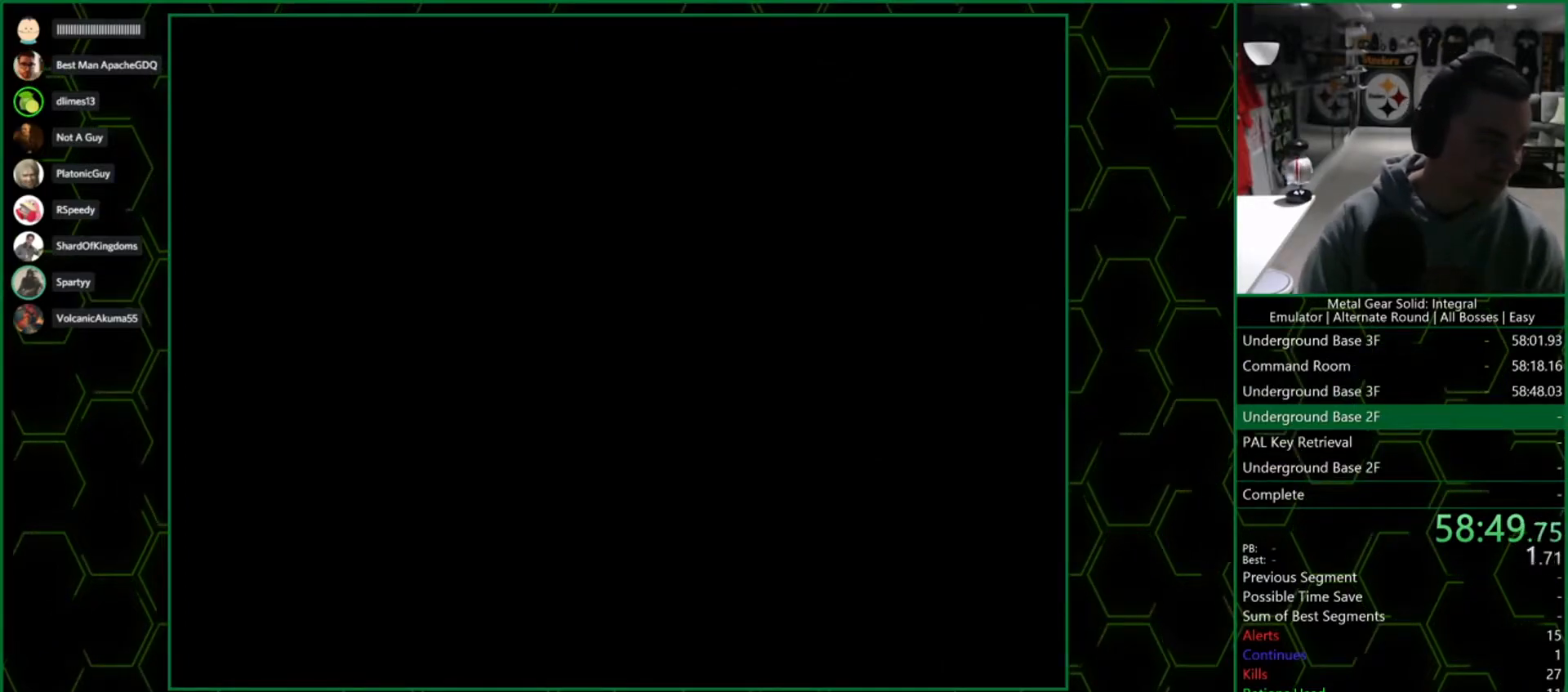
{"buttons": [], "left_stick": "down-right", "right_stick": "center", "events": []}
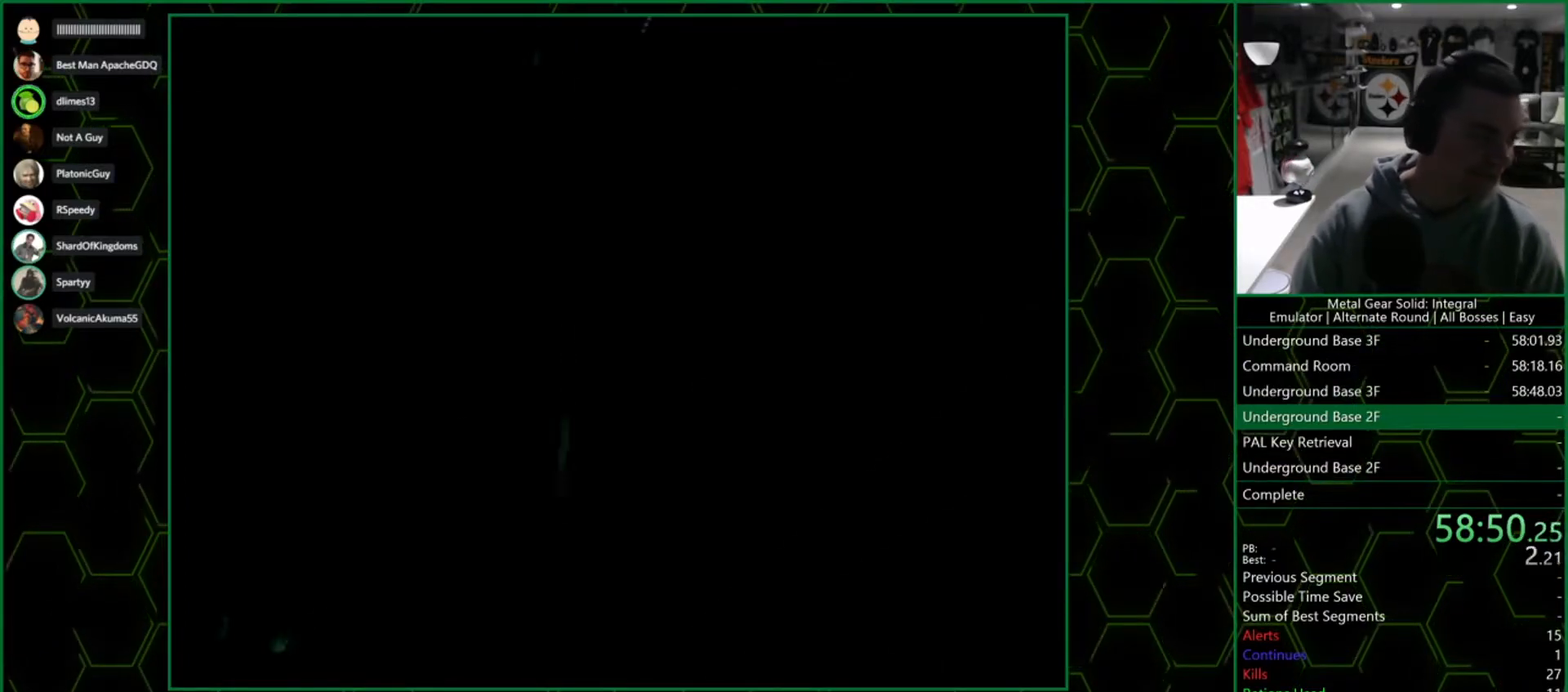
{"buttons": [], "left_stick": "down-right", "right_stick": "center", "events": []}
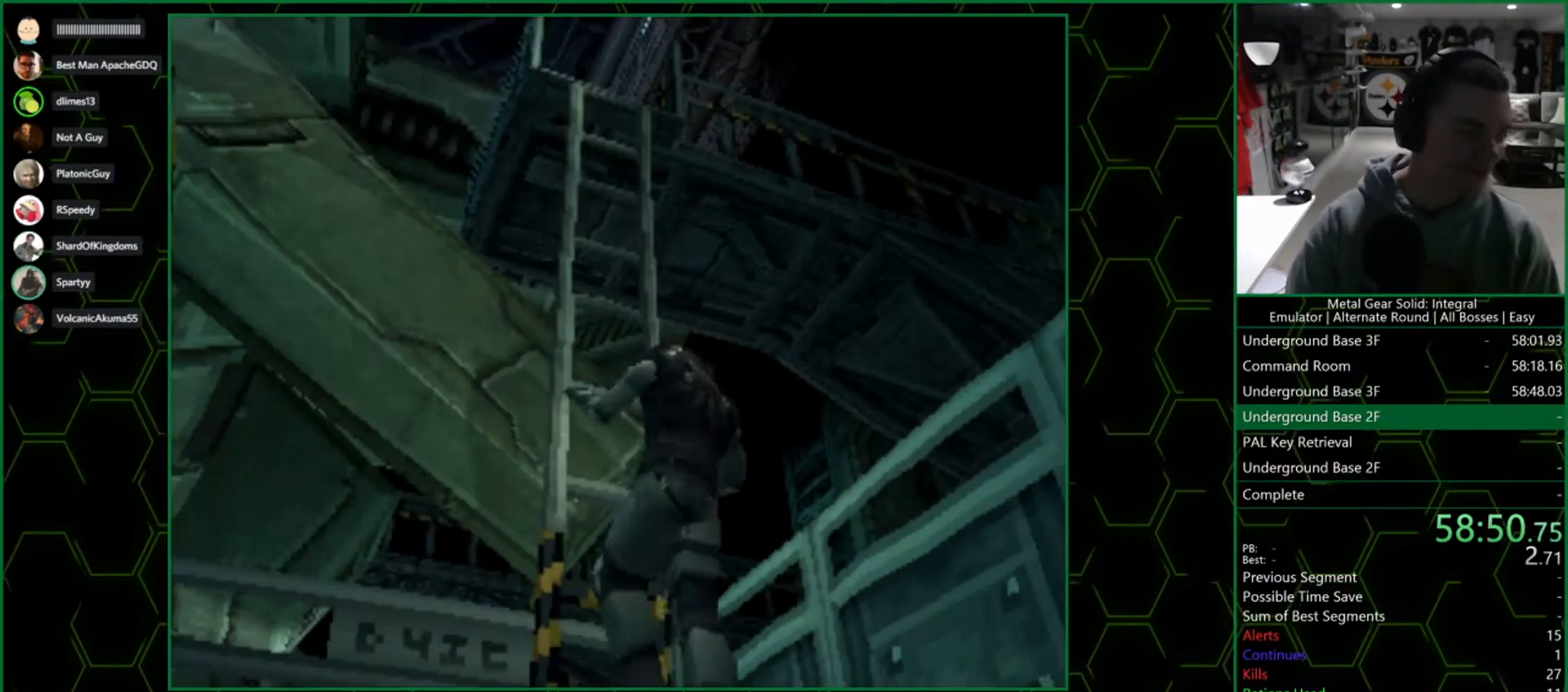
{"buttons": [], "left_stick": "down-right", "right_stick": "center", "events": []}
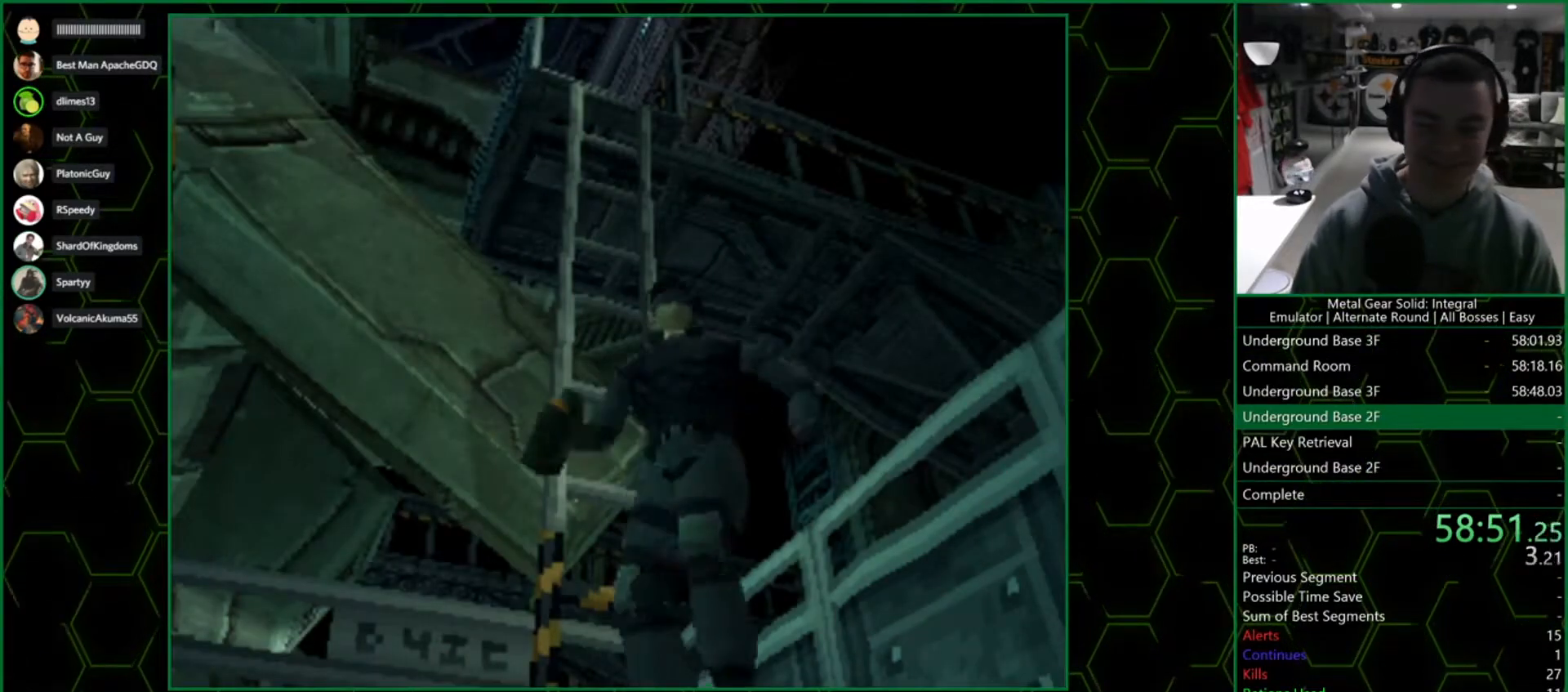
{"buttons": [], "left_stick": "down-right", "right_stick": "center", "events": []}
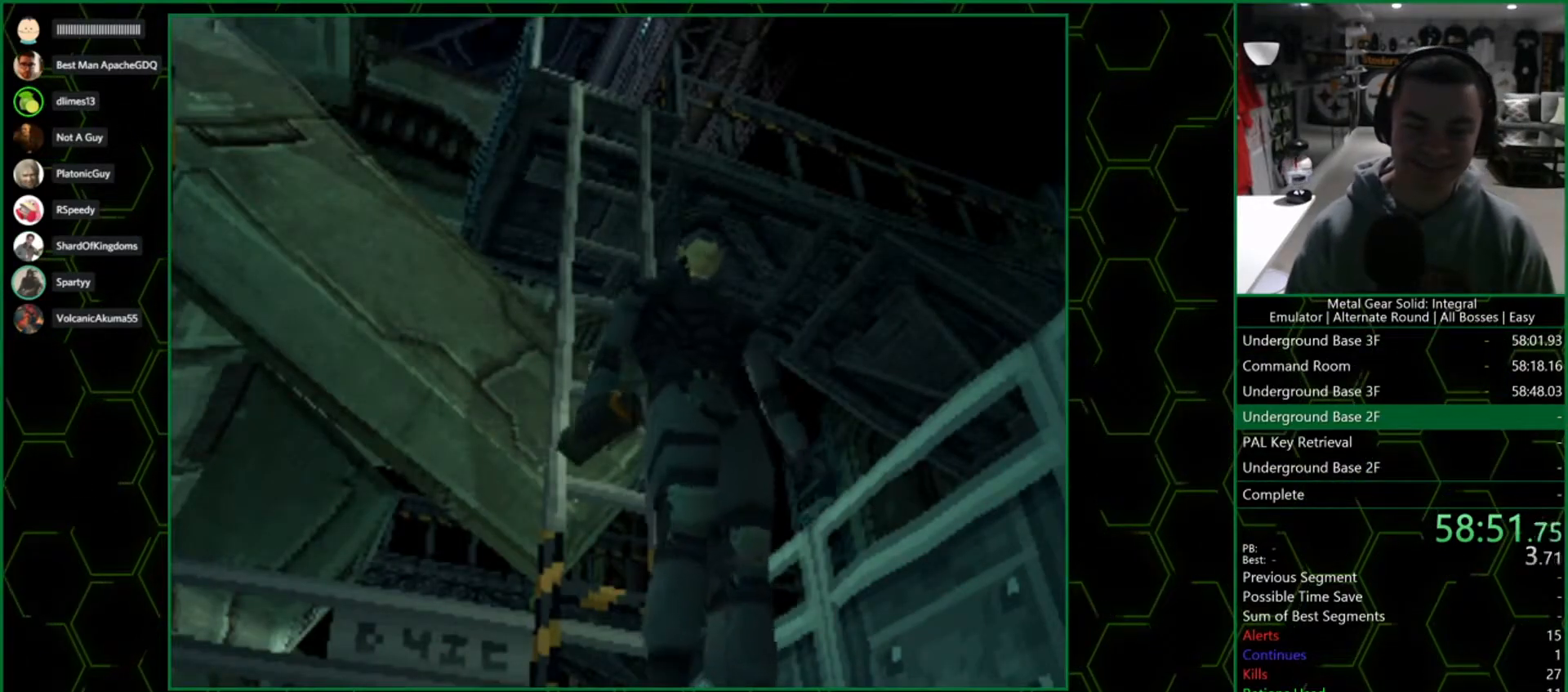
{"buttons": [], "left_stick": "down-right", "right_stick": "center", "events": []}
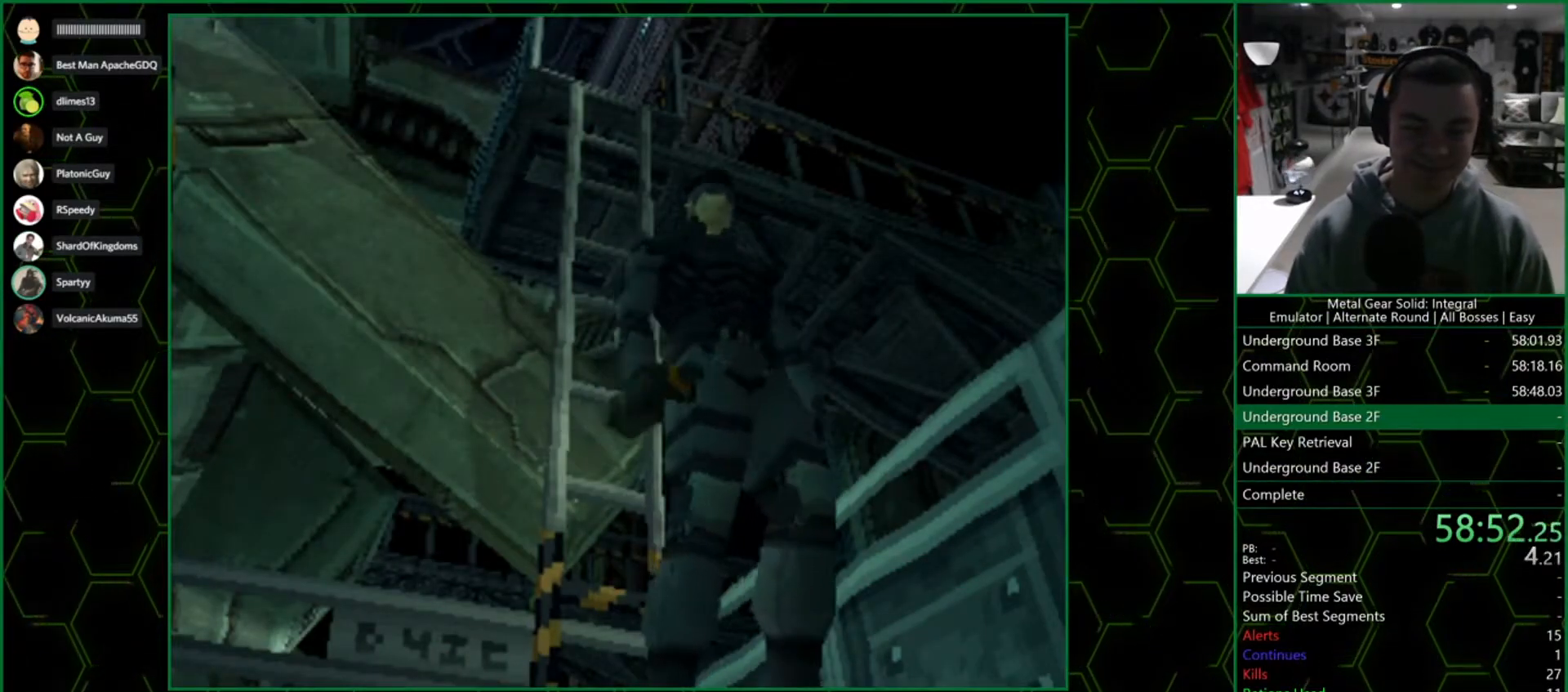
{"buttons": [], "left_stick": "down-right", "right_stick": "center", "events": []}
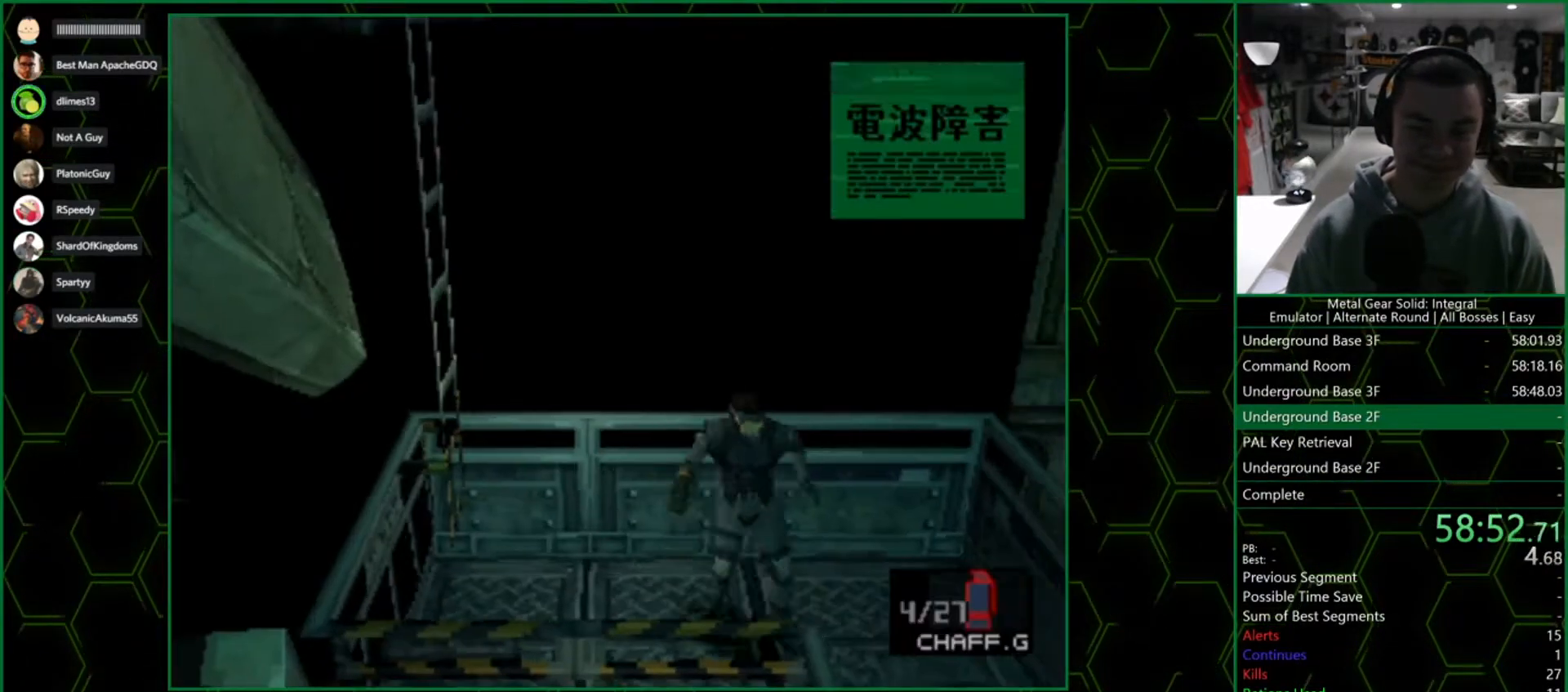
{"buttons": [], "left_stick": "down-right", "right_stick": "center", "events": []}
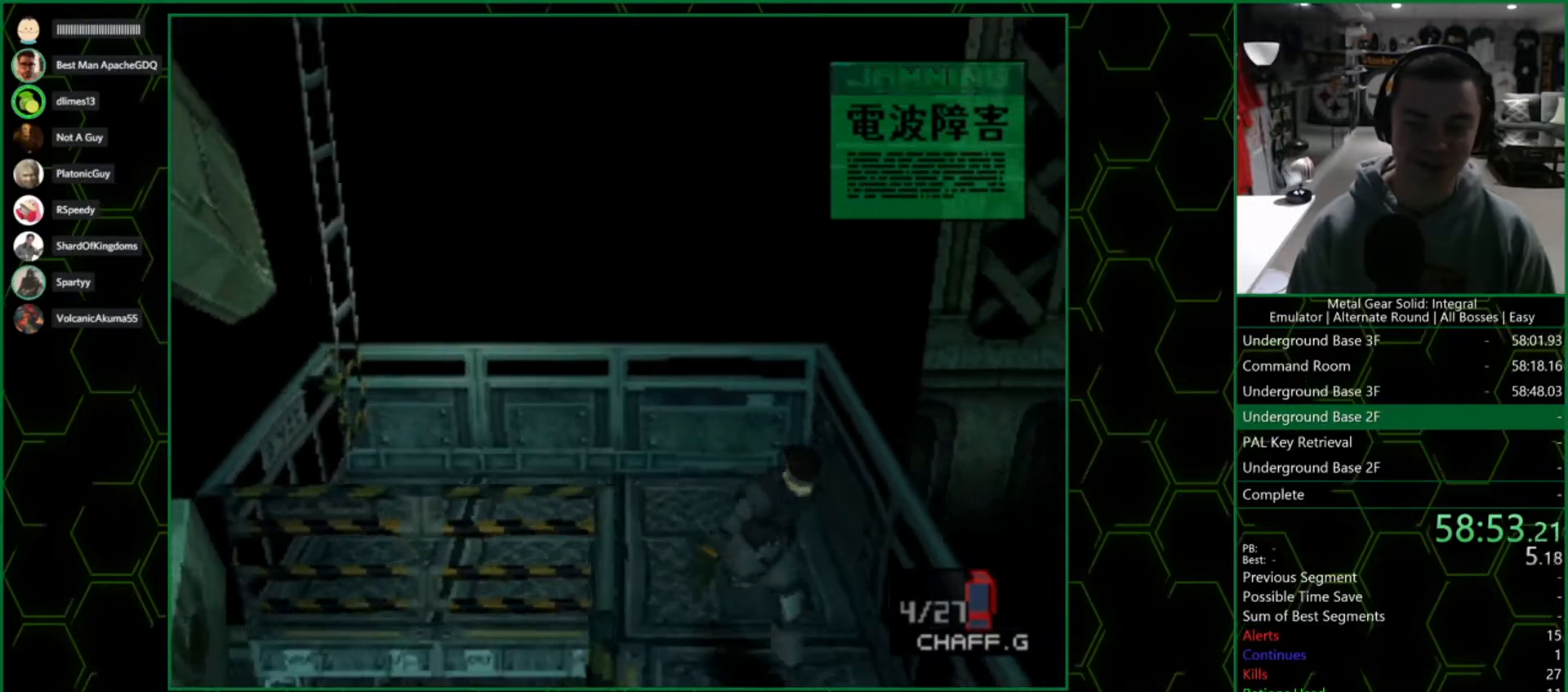
{"buttons": [], "left_stick": "down-right", "right_stick": "center", "events": []}
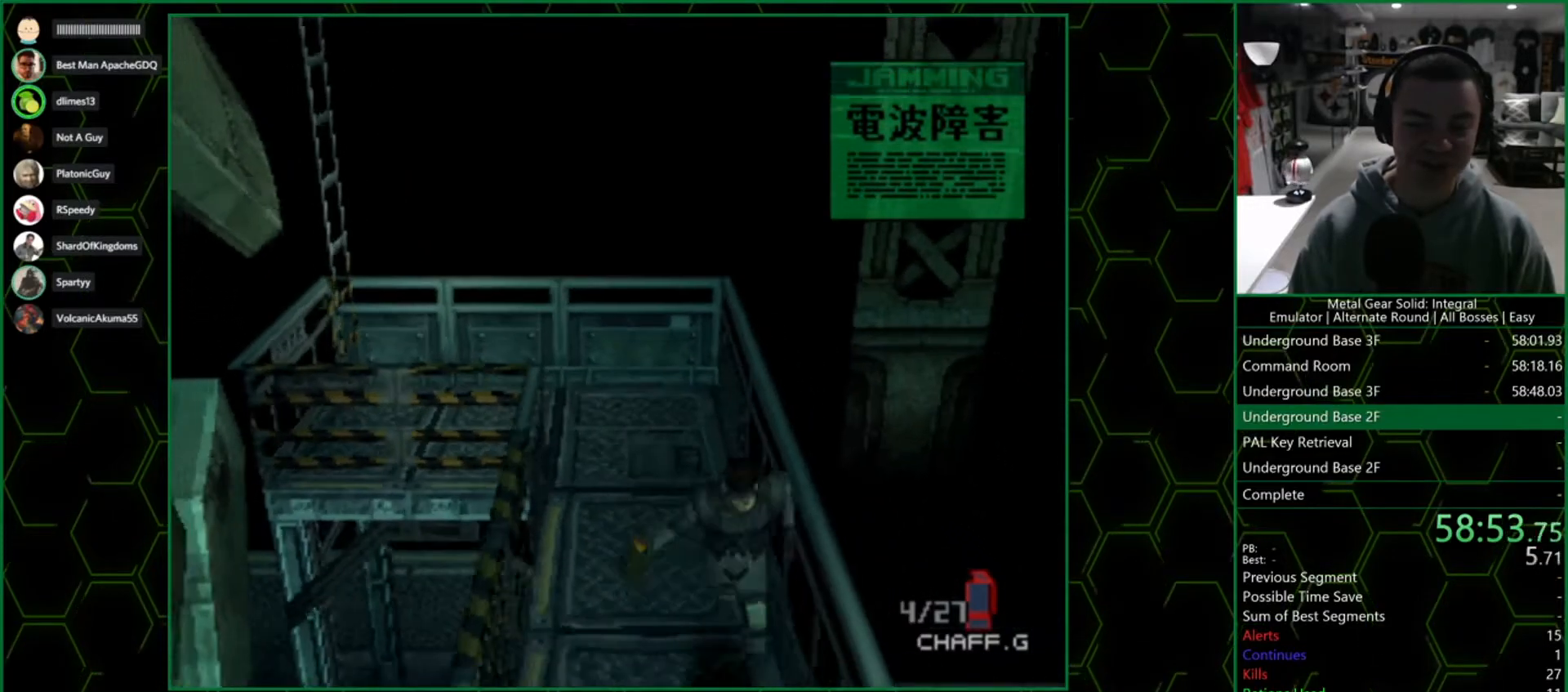
{"buttons": [], "left_stick": "right", "right_stick": "center", "events": [[283, "left_stick", "right"]]}
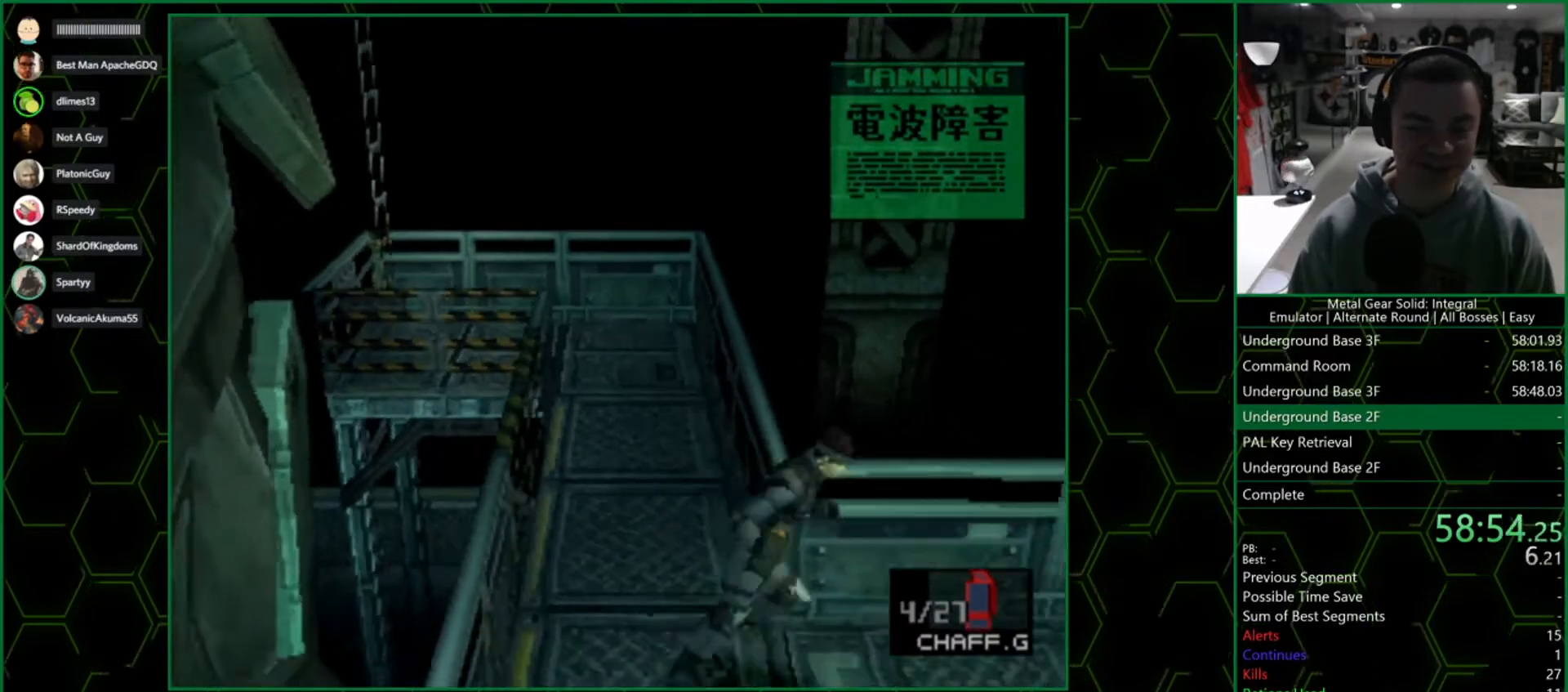
{"buttons": [], "left_stick": "right", "right_stick": "center", "events": []}
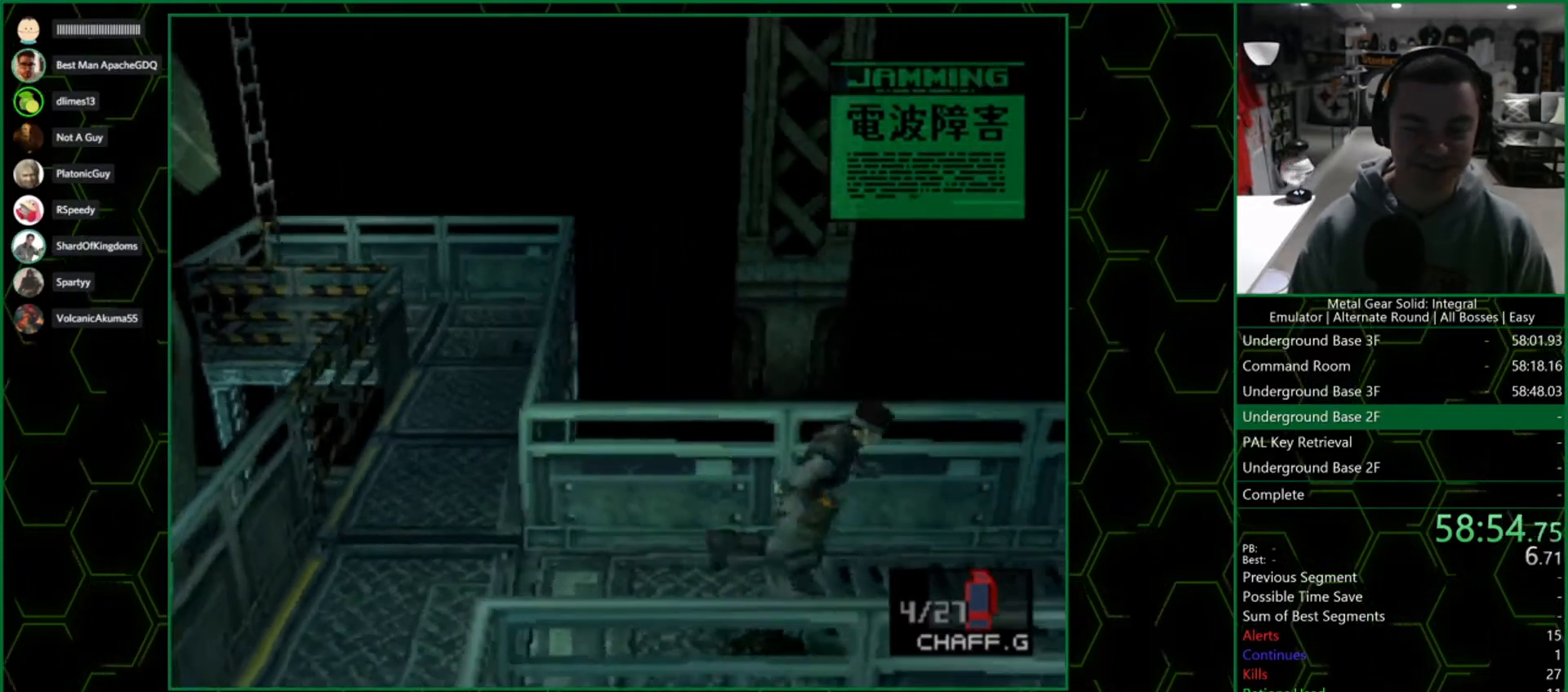
{"buttons": [], "left_stick": "center", "right_stick": "center", "events": [[200, "L3", "down"], [233, "left_stick", "down"], [250, "L3", "up"], [317, "left_stick", "down-left"], [417, "CIRCLE", "down"], [433, "left_stick", "center"], [483, "CIRCLE", "up"]]}
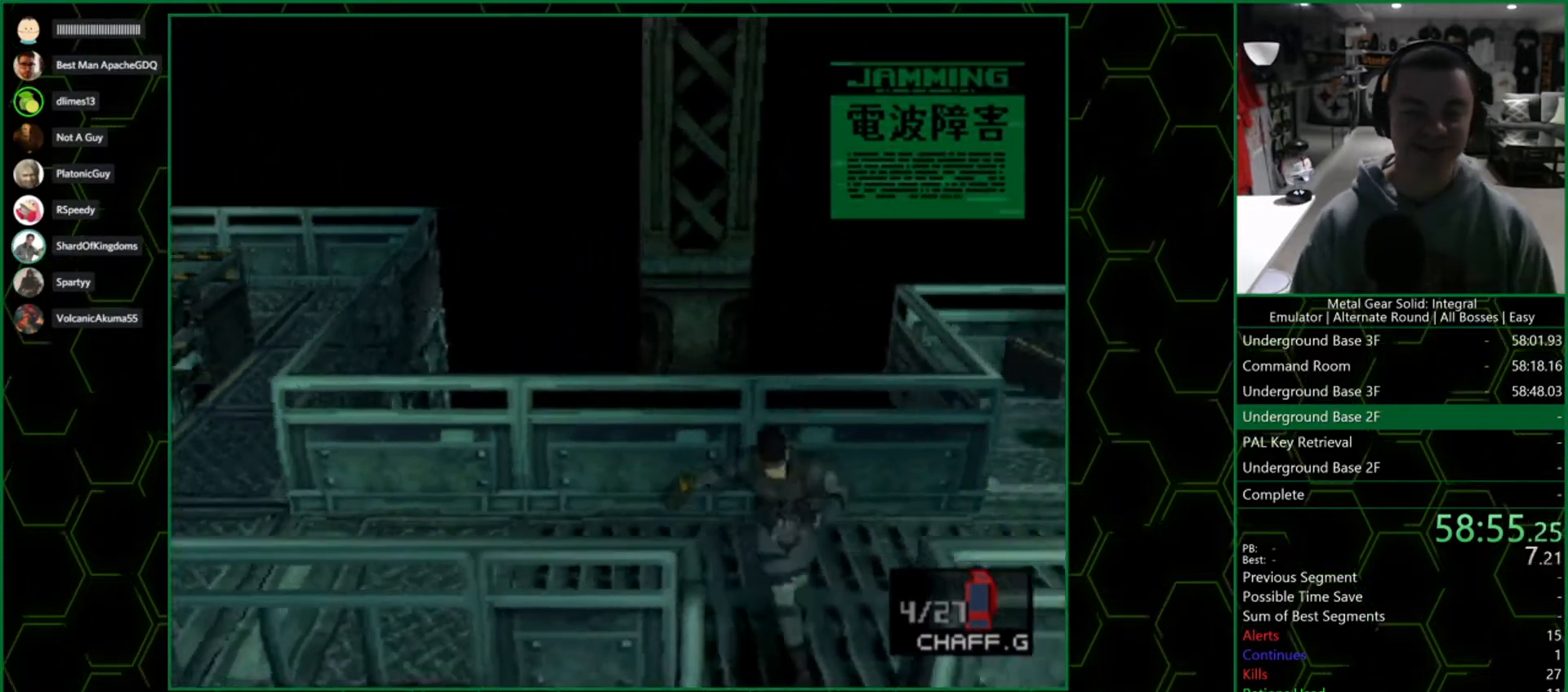
{"buttons": [], "left_stick": "center", "right_stick": "center", "events": [[50, "CIRCLE", "down"], [133, "CIRCLE", "up"], [217, "CIRCLE", "down"], [300, "CIRCLE", "up"]]}
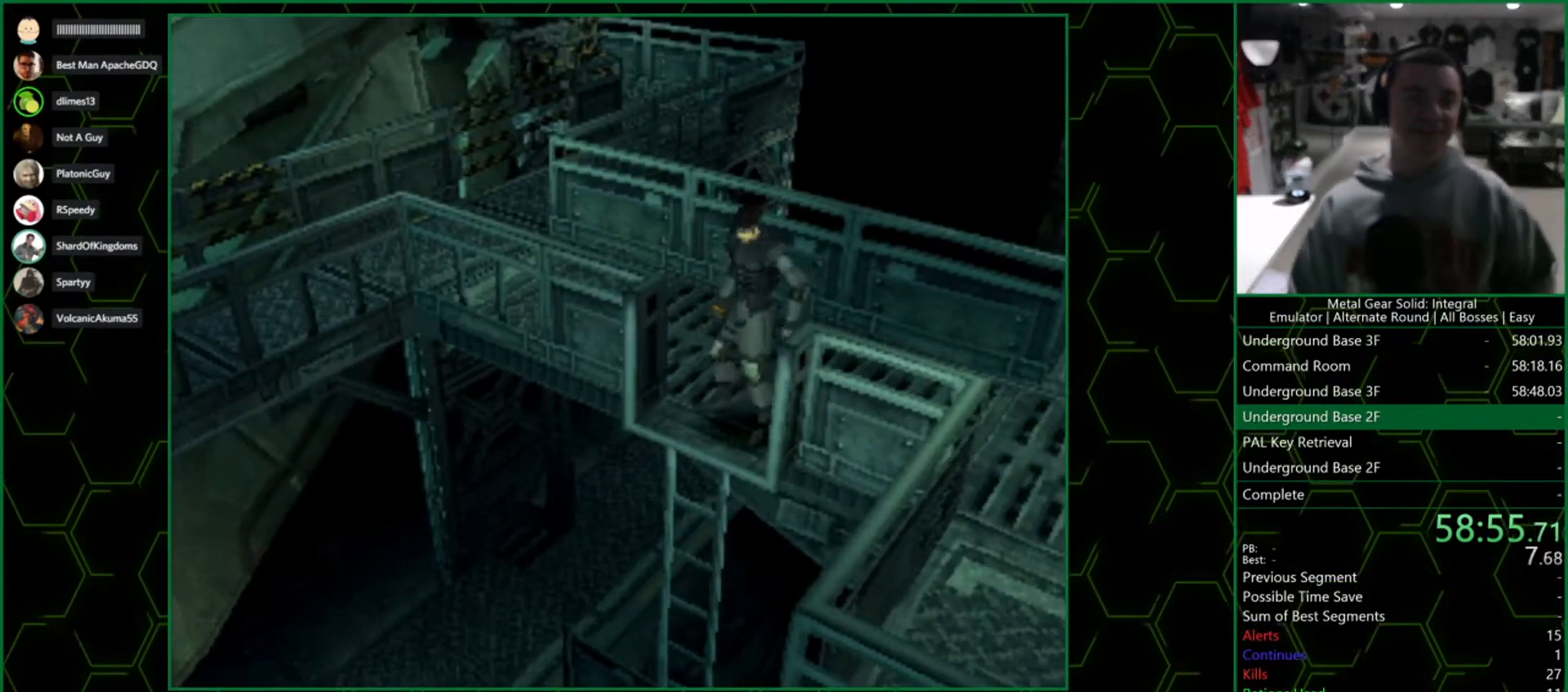
{"buttons": [], "left_stick": "center", "right_stick": "center", "events": []}
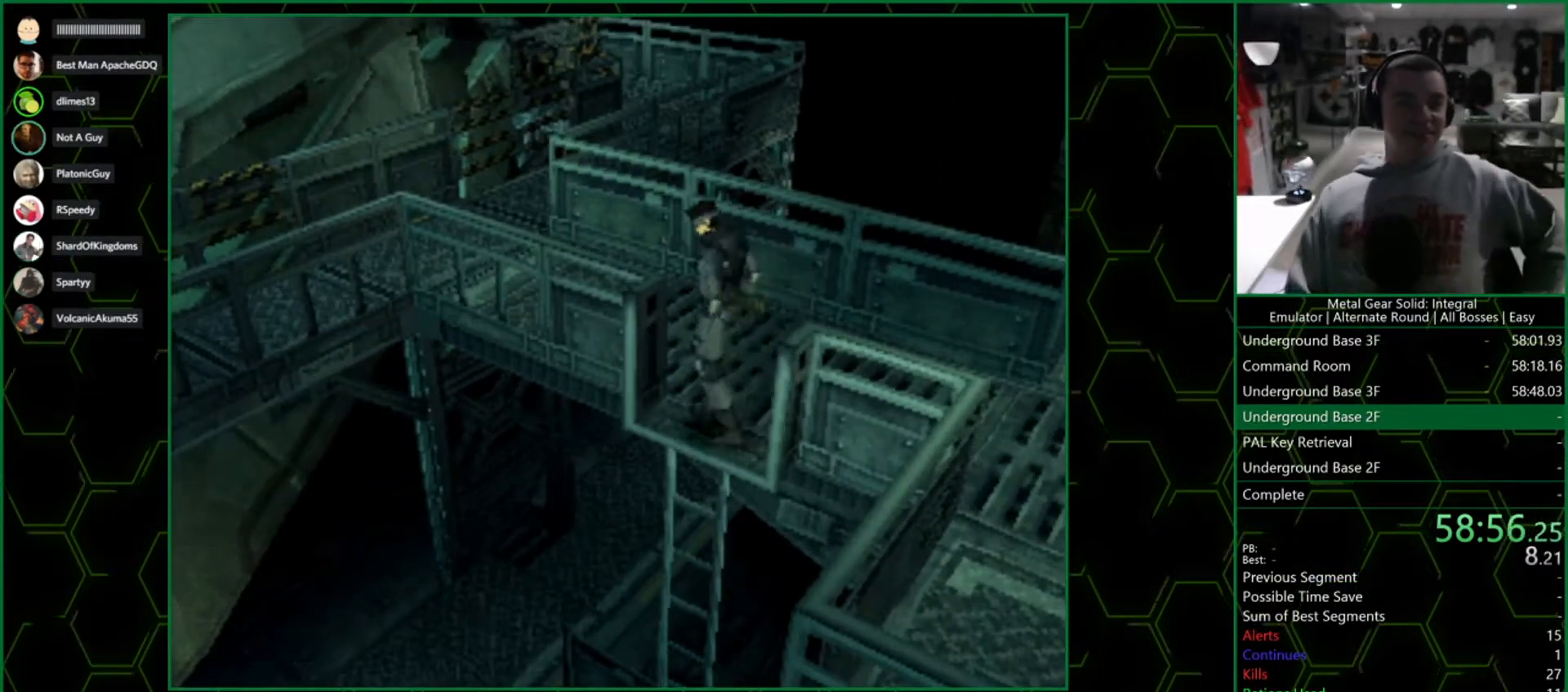
{"buttons": [], "left_stick": "center", "right_stick": "center", "events": []}
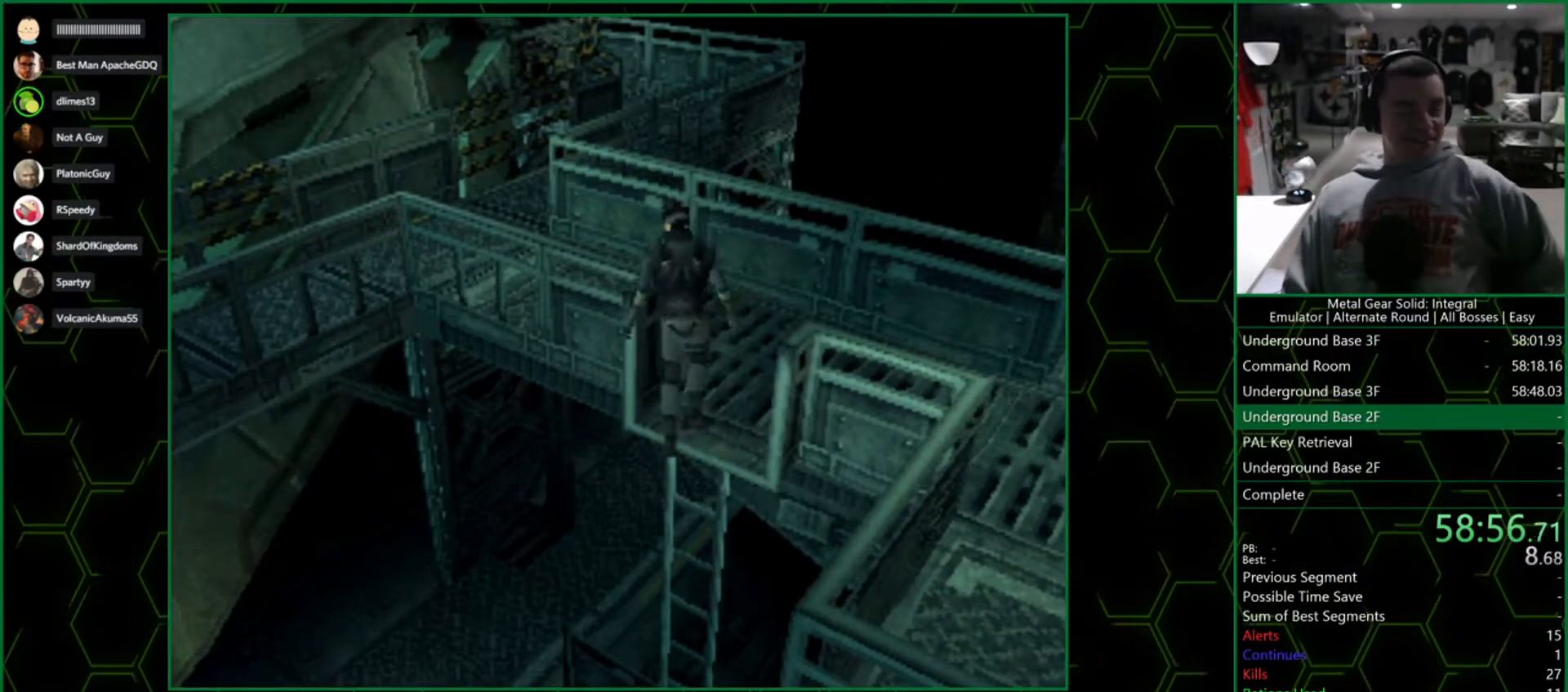
{"buttons": [], "left_stick": "center", "right_stick": "center", "events": []}
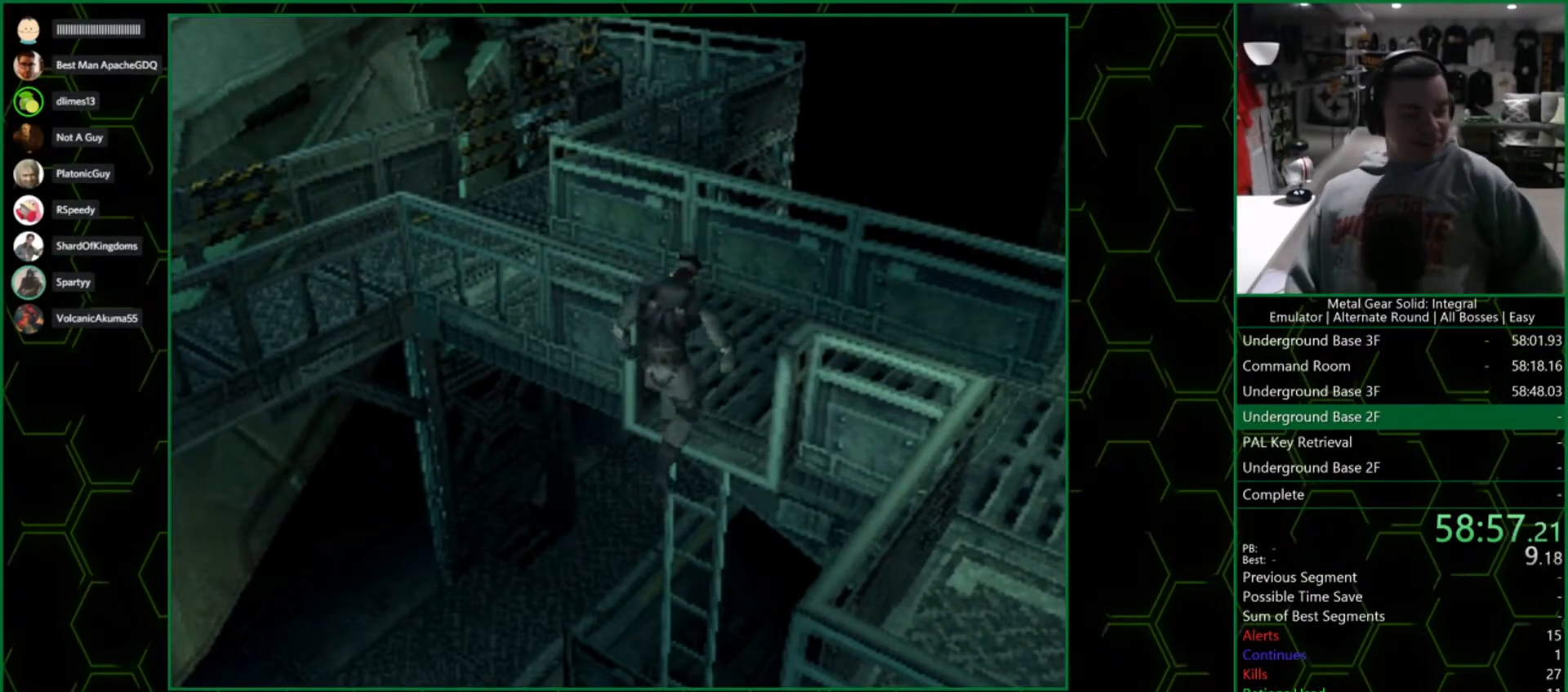
{"buttons": [], "left_stick": "center", "right_stick": "center", "events": []}
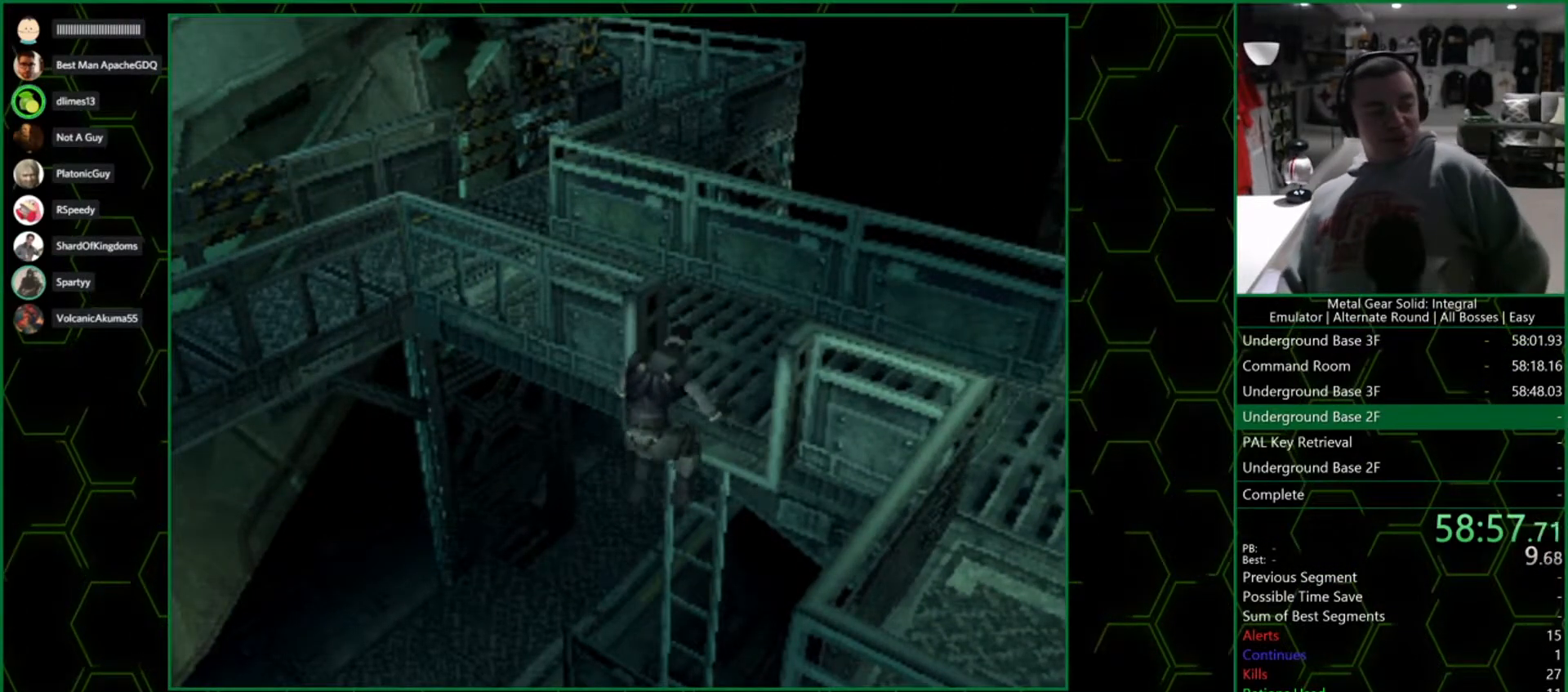
{"buttons": [], "left_stick": "center", "right_stick": "center", "events": []}
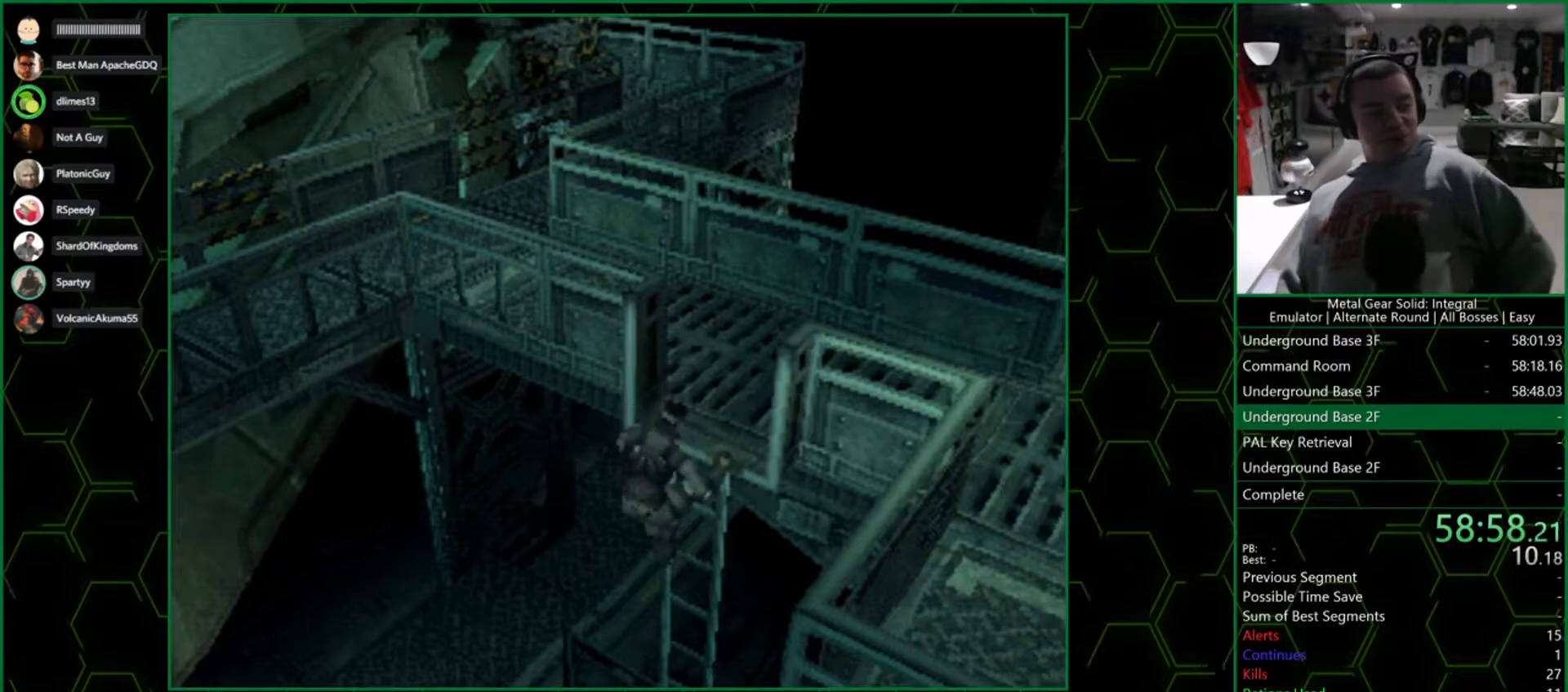
{"buttons": [], "left_stick": "center", "right_stick": "center", "events": []}
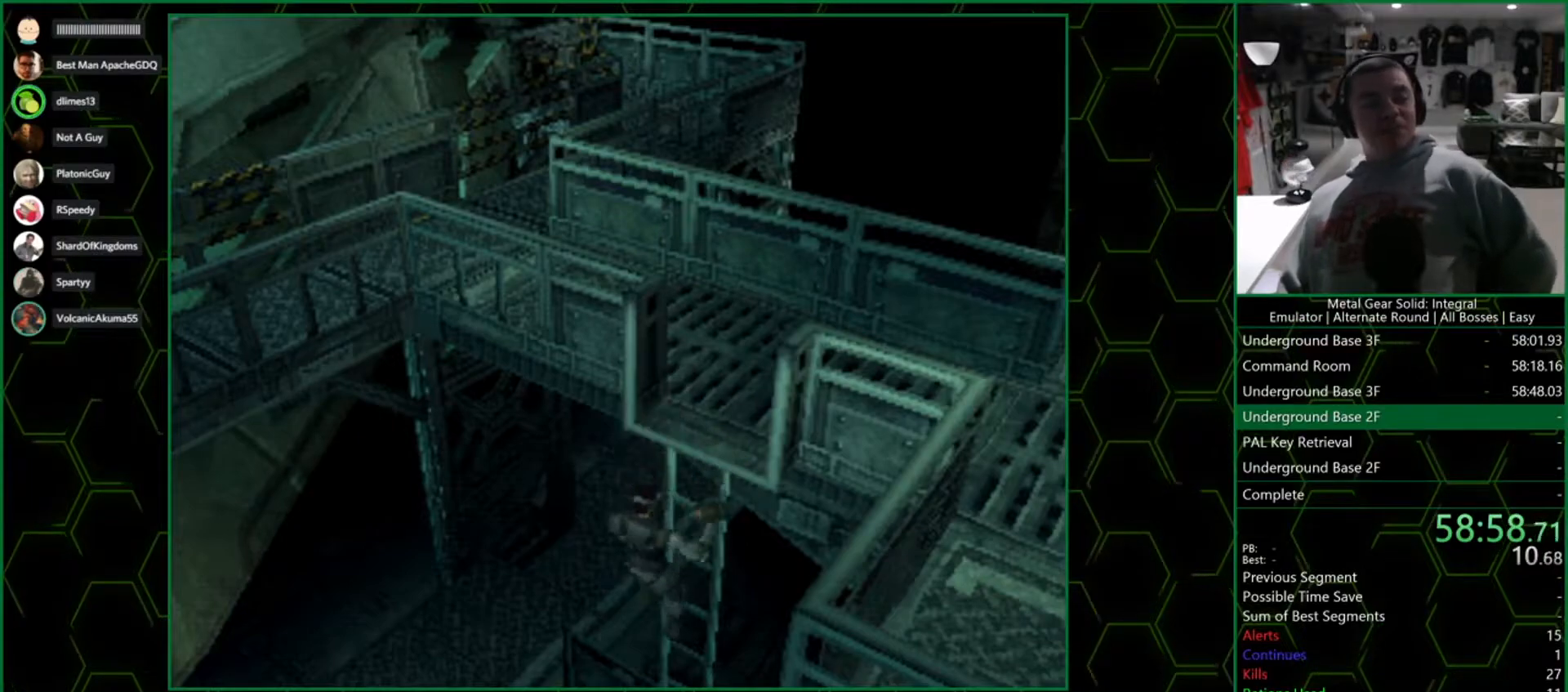
{"buttons": [], "left_stick": "center", "right_stick": "center", "events": []}
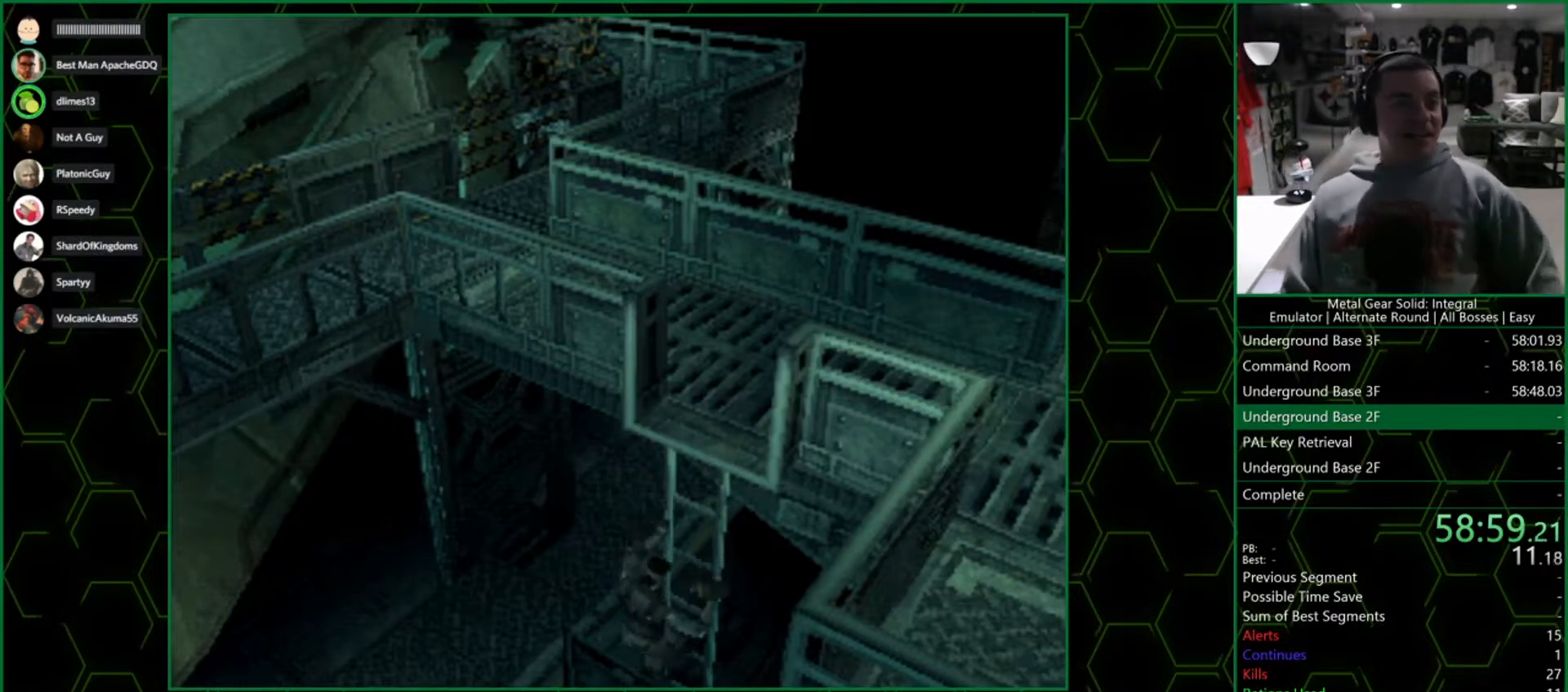
{"buttons": [], "left_stick": "center", "right_stick": "center", "events": []}
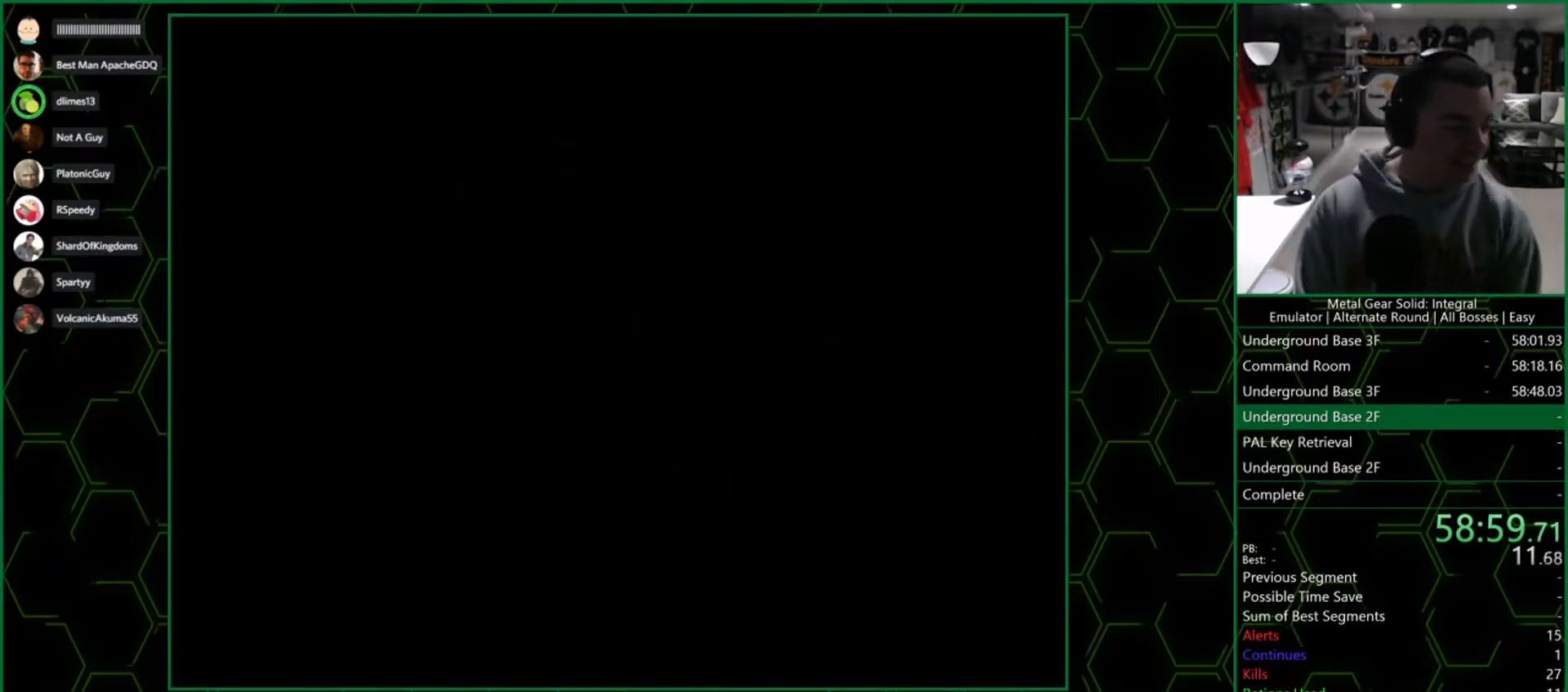
{"buttons": ["DPAD_DOWN"], "left_stick": "center", "right_stick": "center", "events": [[500, "DPAD_DOWN", "down"]]}